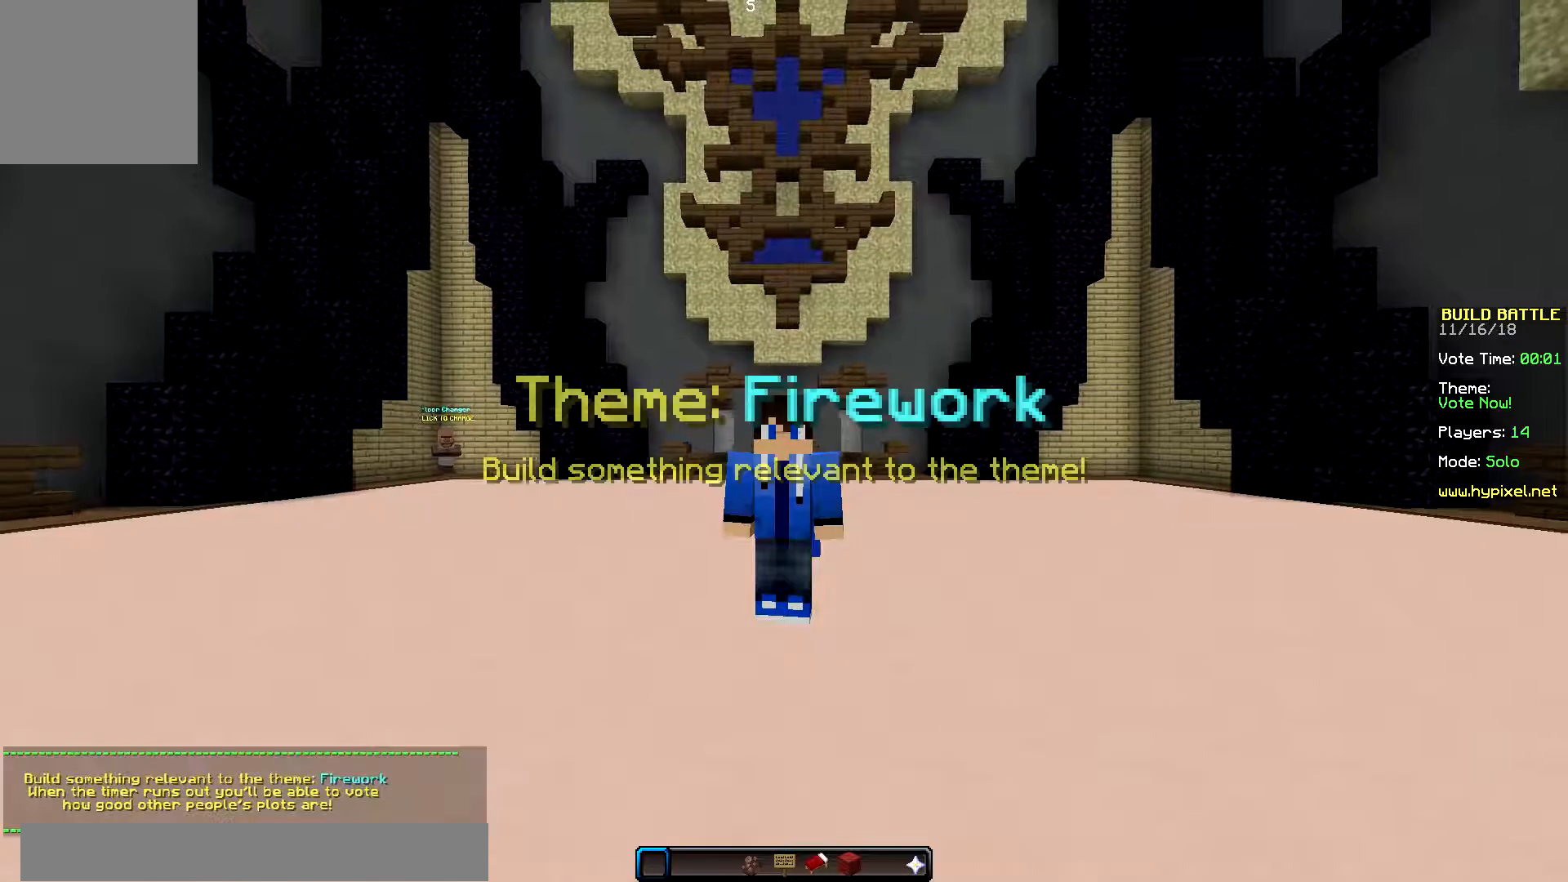
Gameplay with keyboard and mouse; each line is a JSON object with the keys and mouse buttons held at the frame after it. "events" lists presses ("down") and releases ("up") of "down", "left", "right", "up", "mouse_left" and "mouse_right" between this image and that frame as [ms after this image, input, new state], when the widget could be followed in between. "mouse_left", "mouse_right" = the "left", "right" buttons of the "mouse" list. No other keys are recorded. Fast repeated clicks can show as one long hold. Mouse movement is not recorded.
{"keys": [], "mouse": [], "events": []}
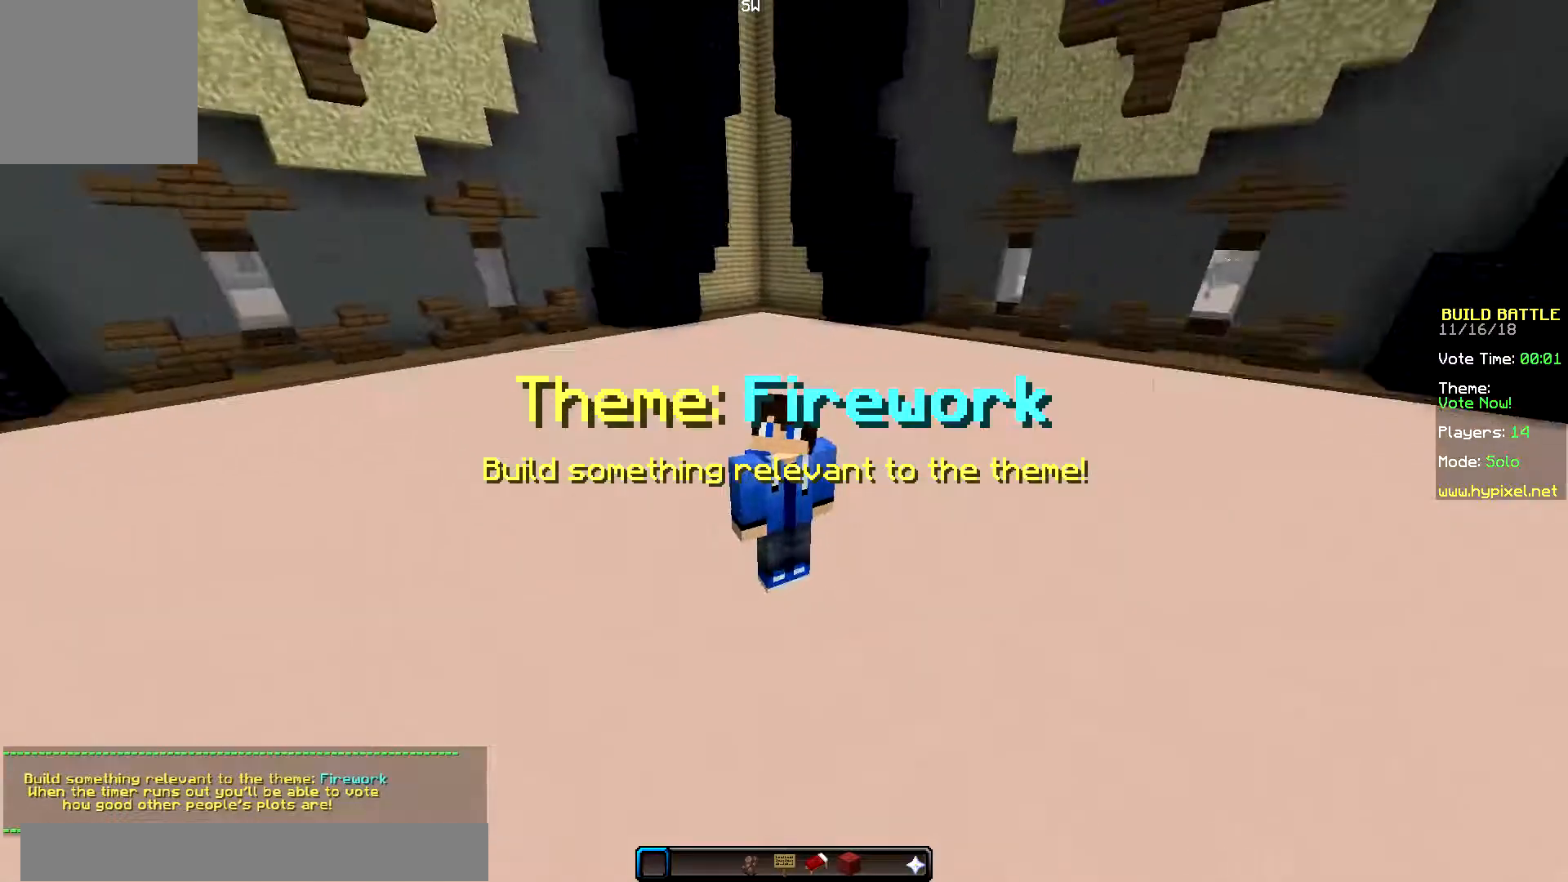
{"keys": [], "mouse": [], "events": []}
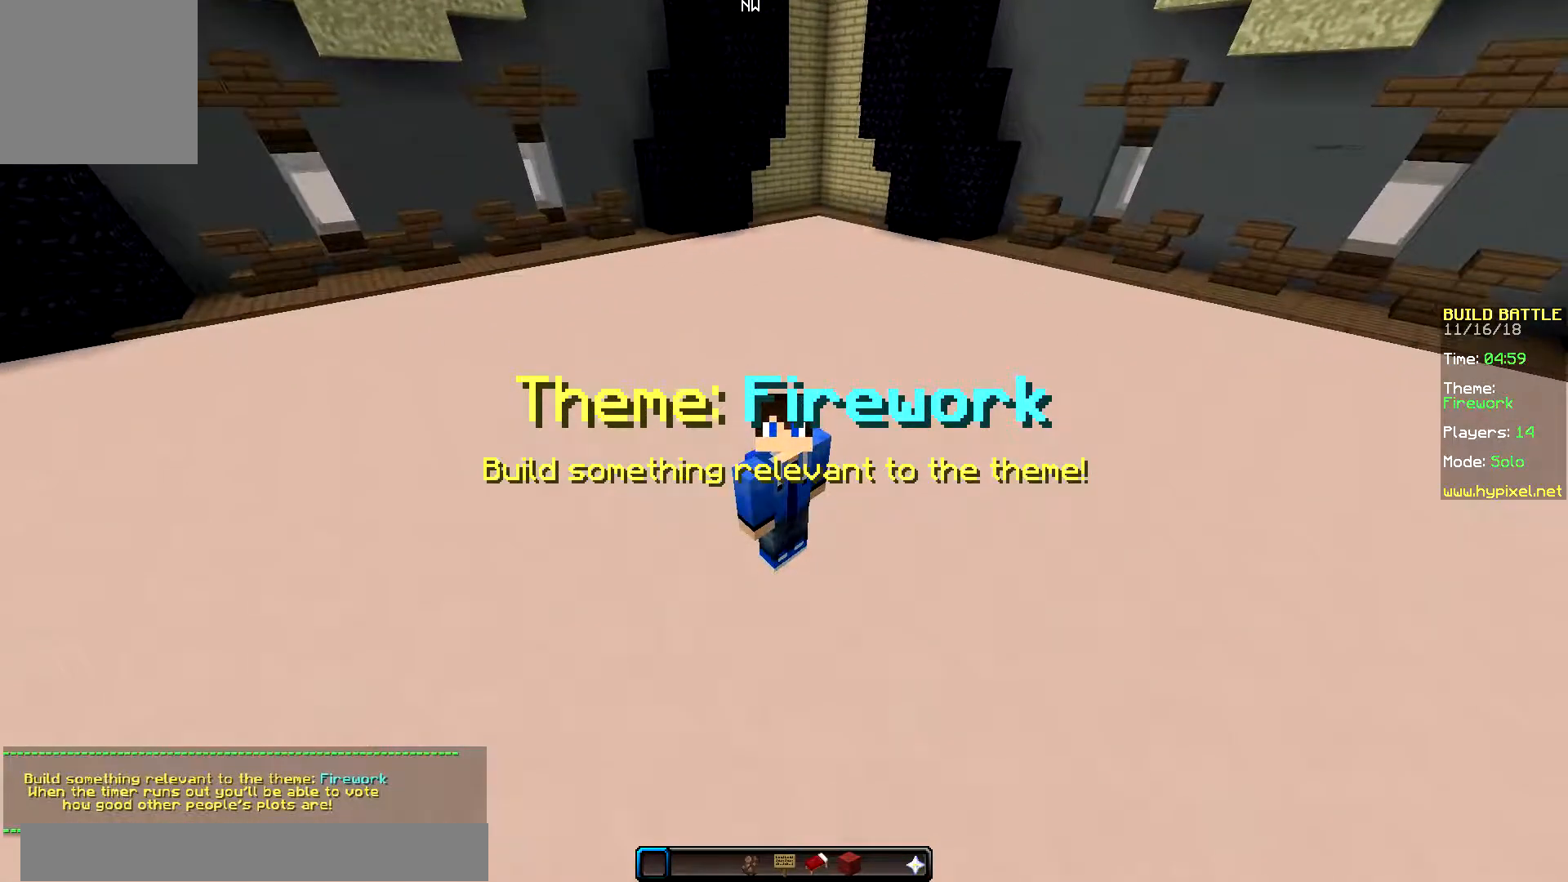
{"keys": [], "mouse": [], "events": []}
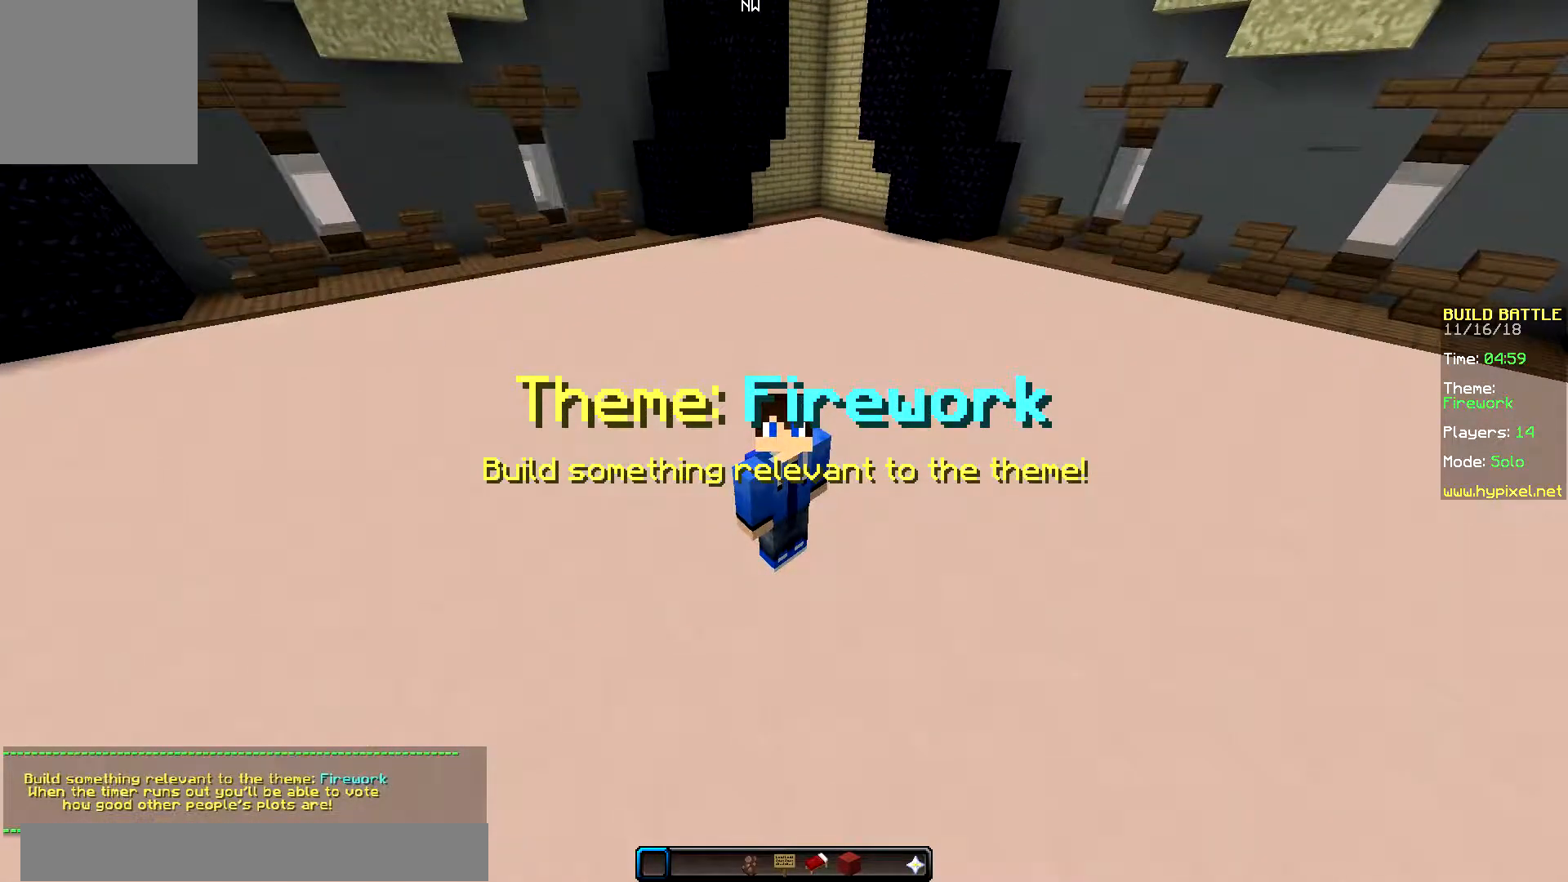
{"keys": [], "mouse": [], "events": []}
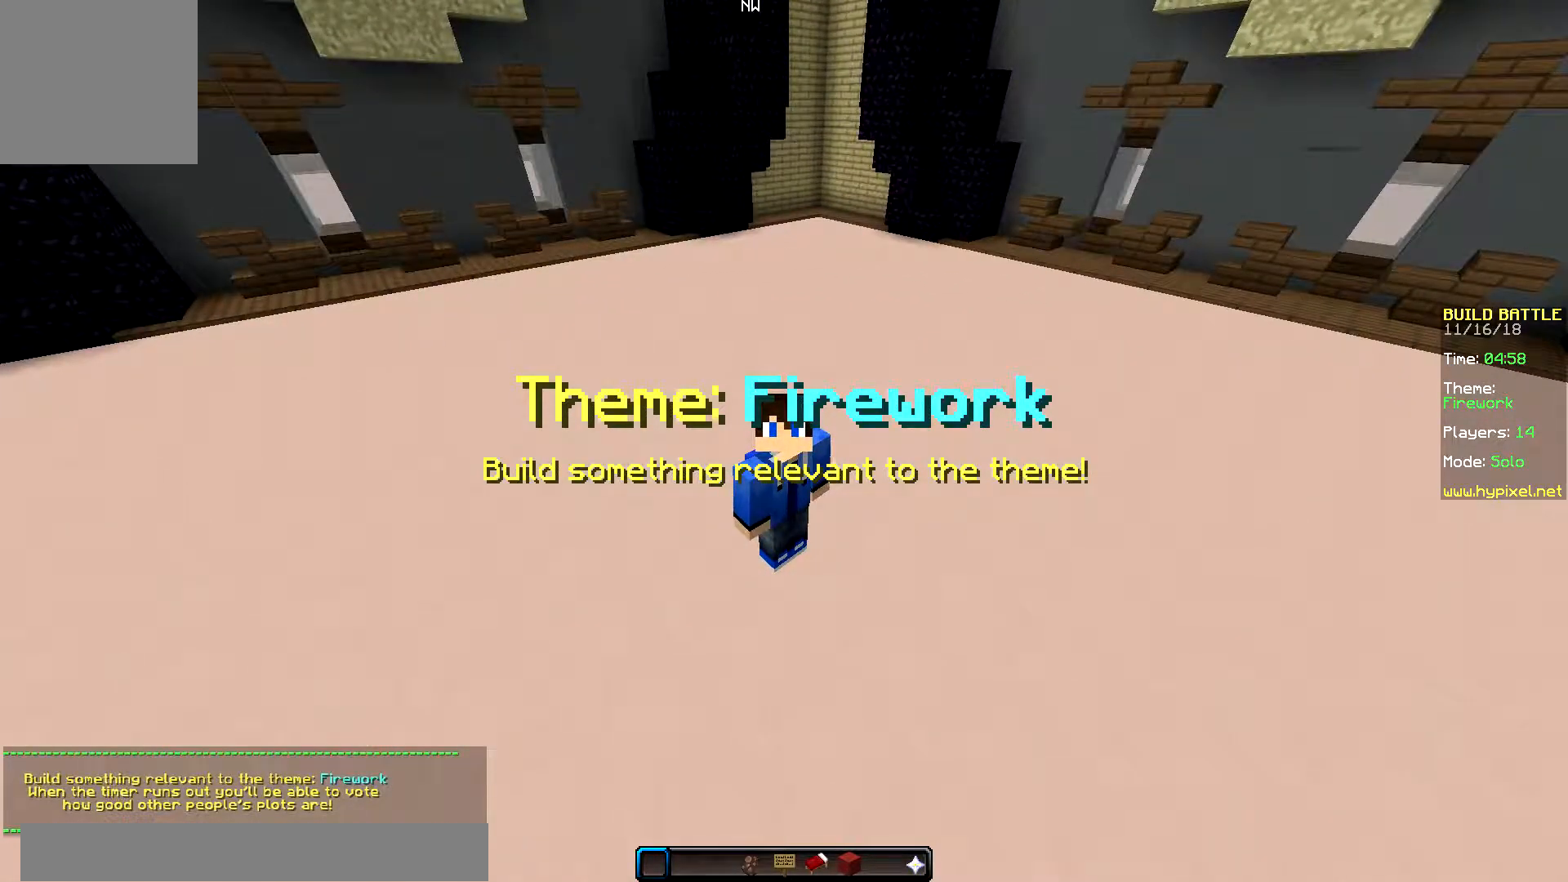
{"keys": [], "mouse": [], "events": []}
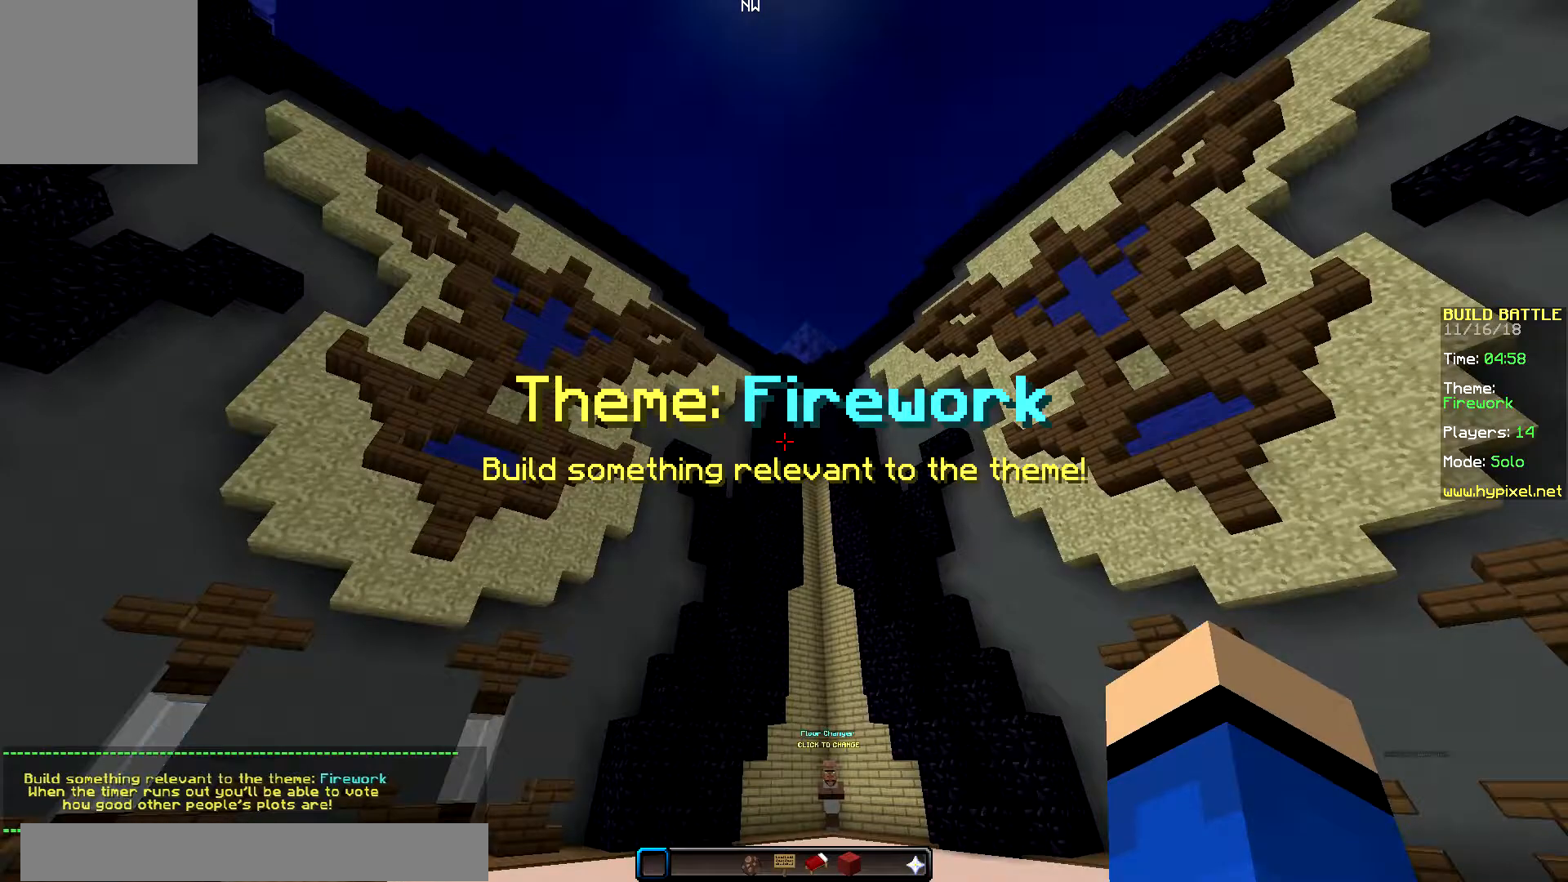
{"keys": [], "mouse": ["left"], "events": [[367, "mouse_left", "down"]]}
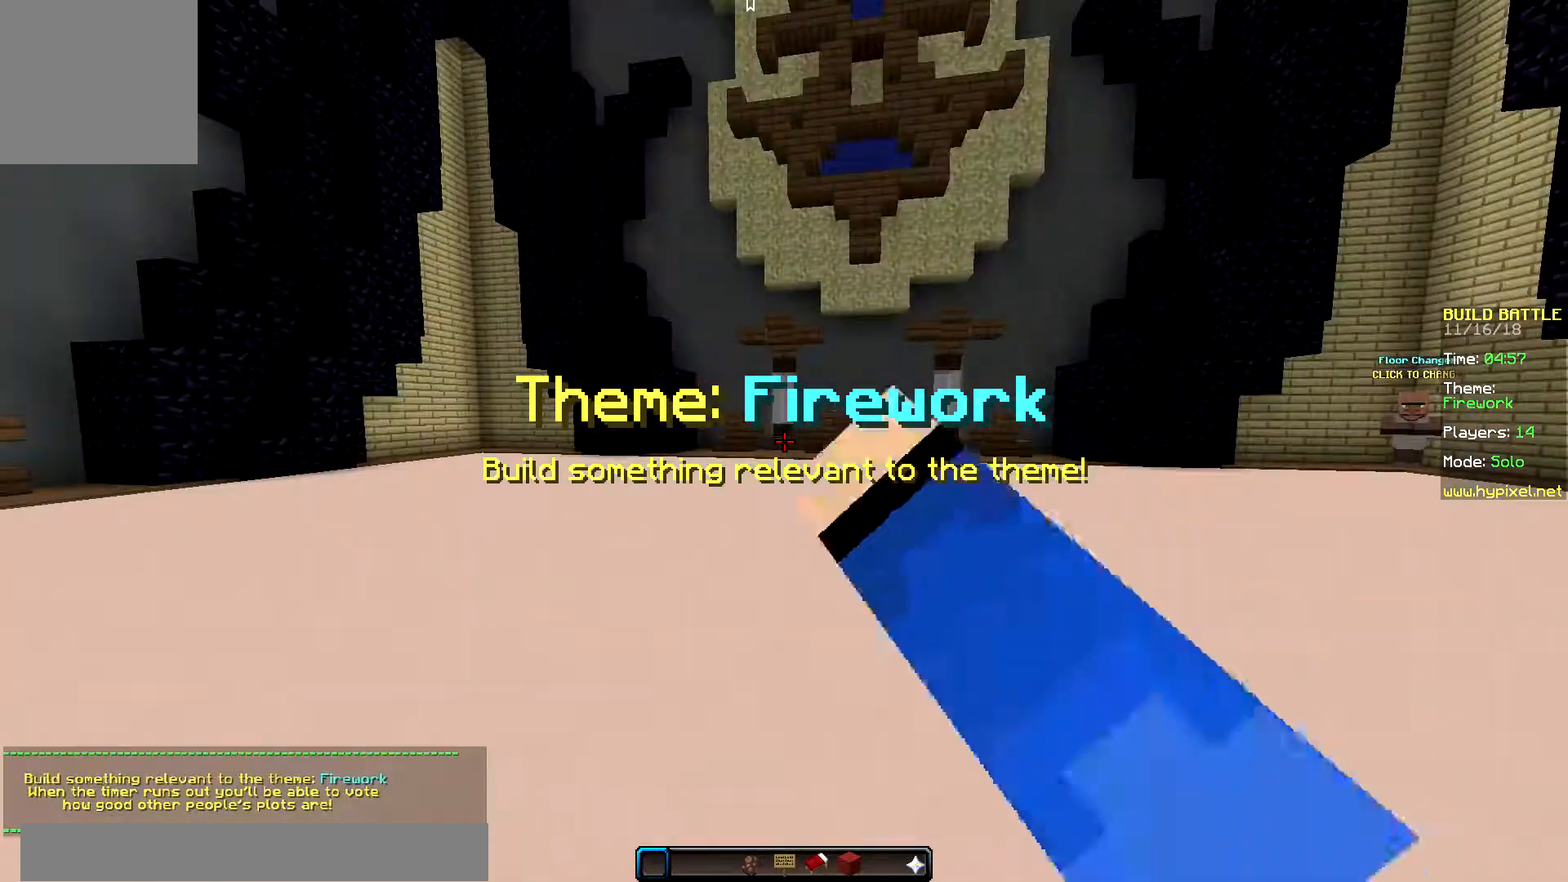
{"keys": [], "mouse": [], "events": [[417, "mouse_left", "up"]]}
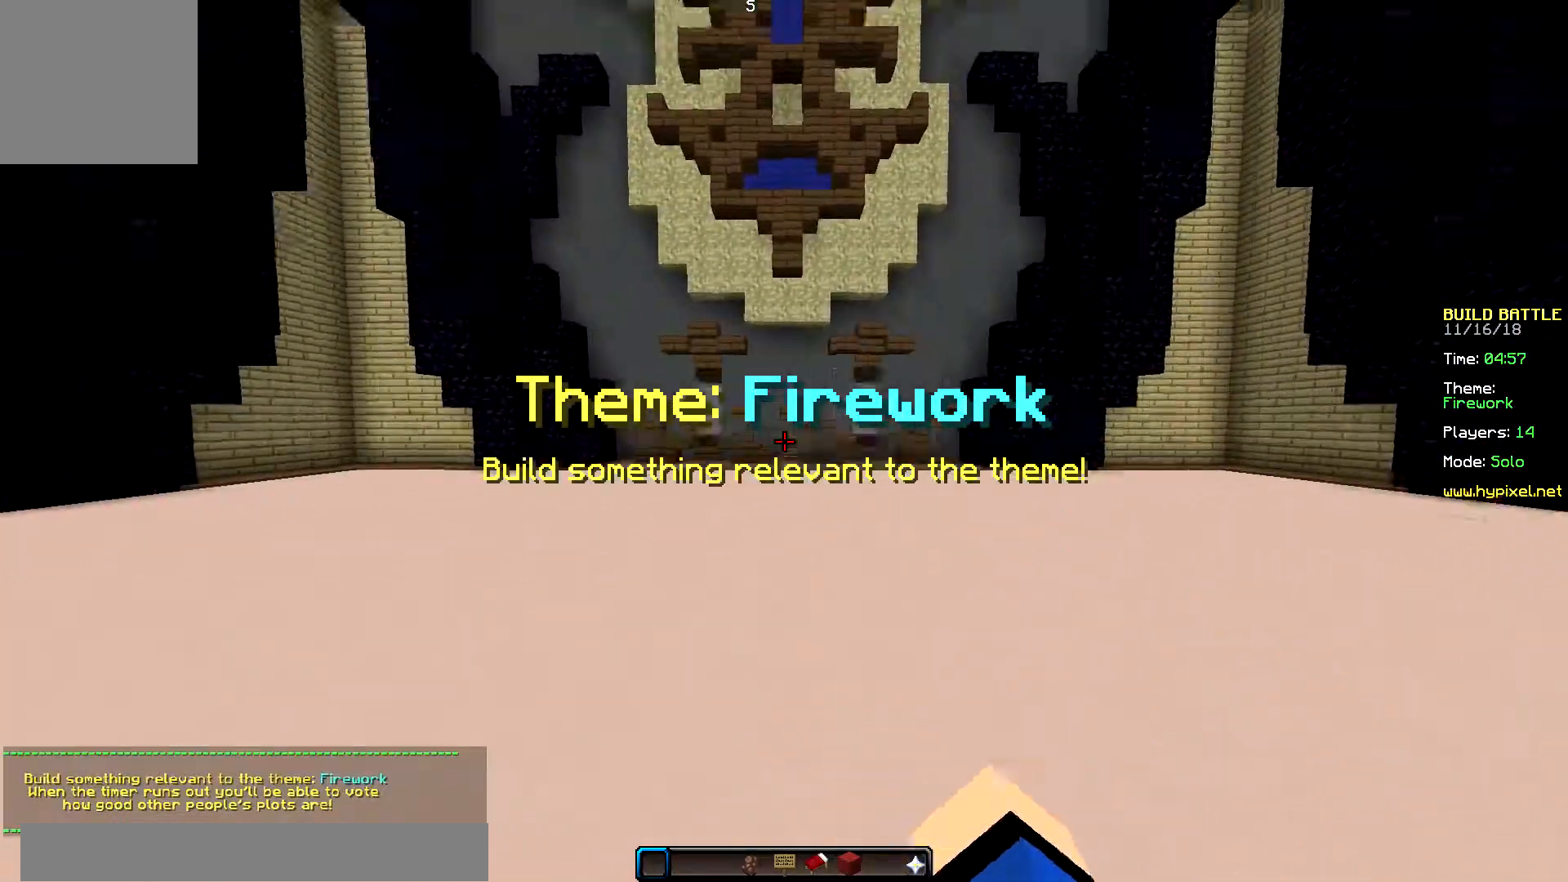
{"keys": [], "mouse": [], "events": []}
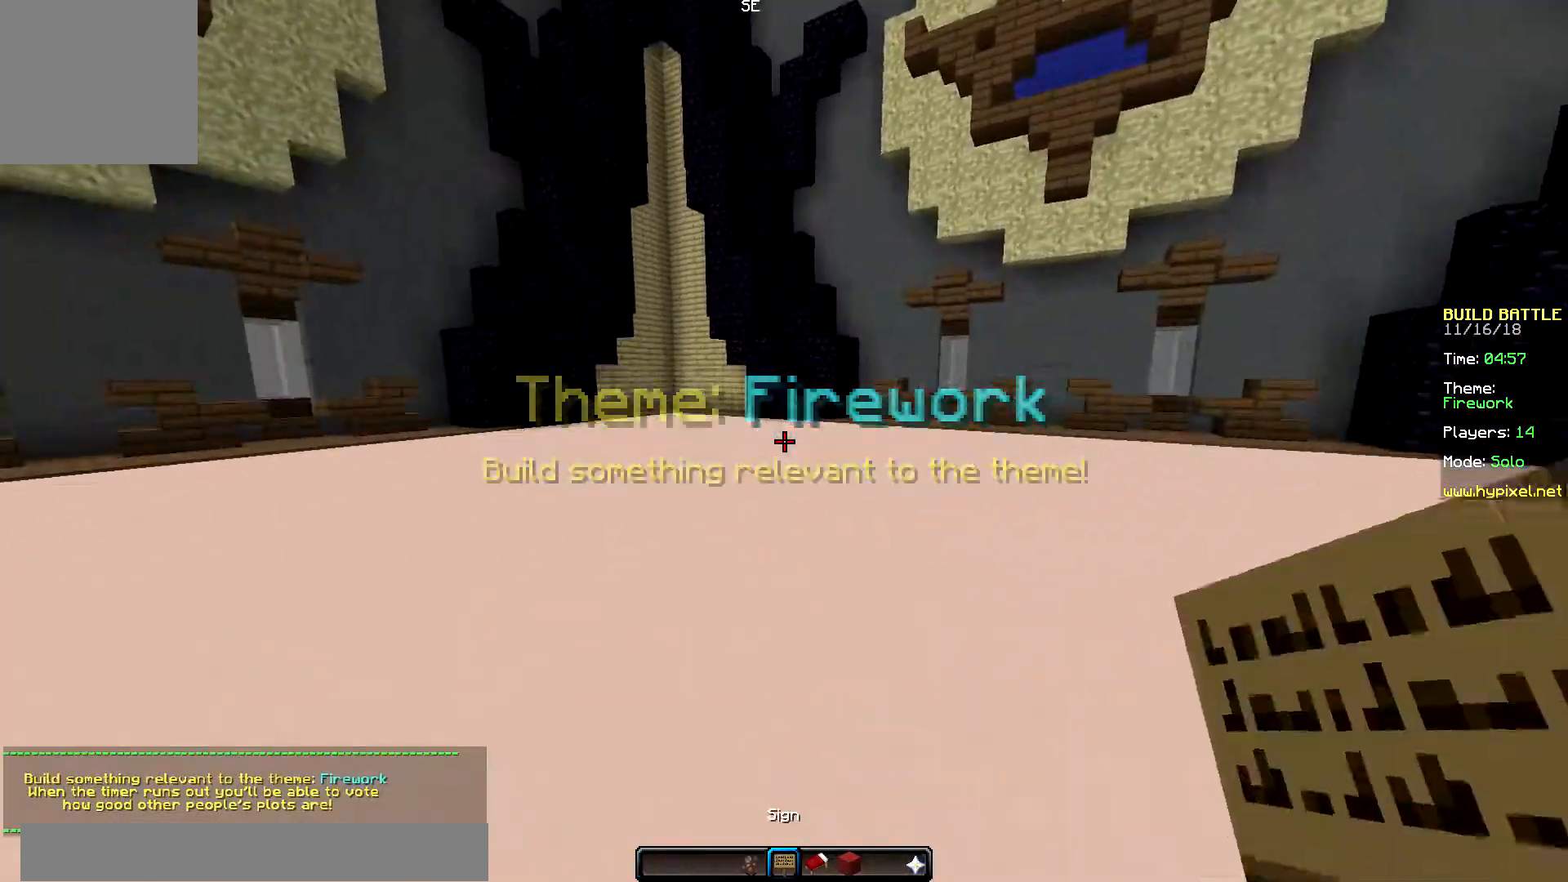
{"keys": [], "mouse": [], "events": []}